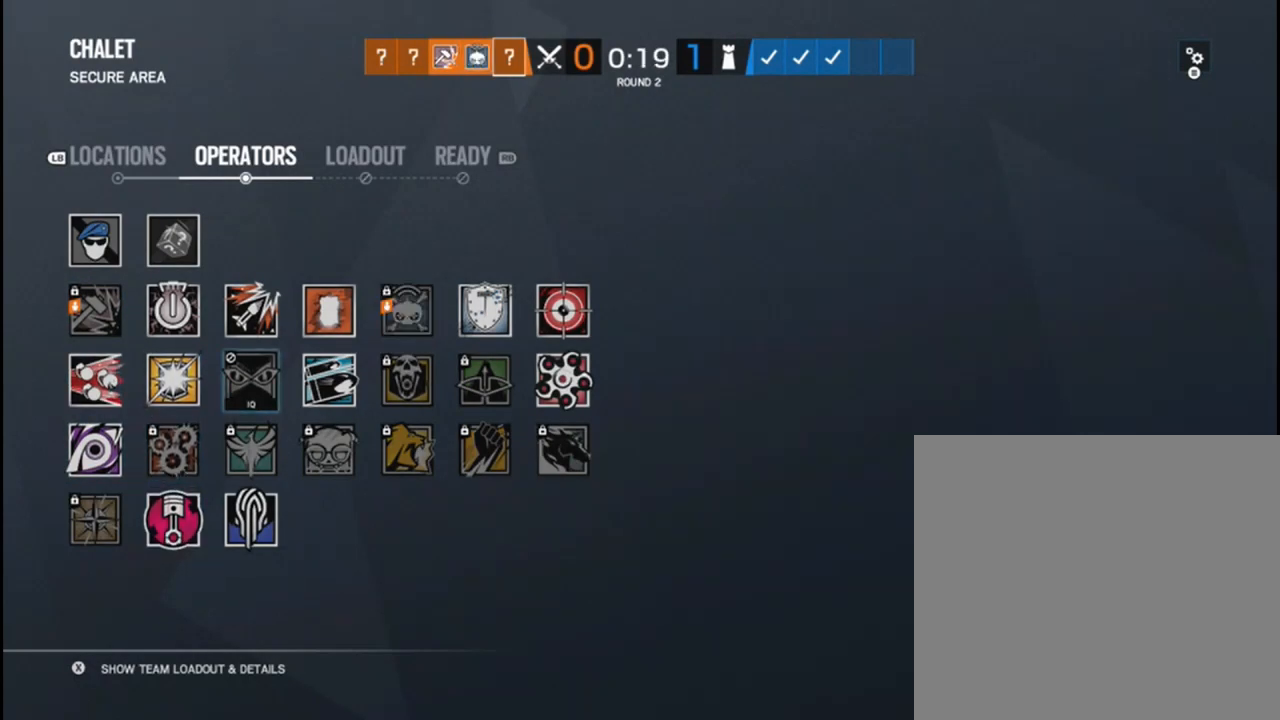
Gameplay with a controller (Xbox layout); each line is a JSON object with the inputs held at the frame after it. "events" lists button and stick changes between this image and that frame as [ms after this image, input, new state], when the widget could be followed in between.
{"buttons": [], "left_stick": "right", "right_stick": "center", "events": [[117, "left_stick", "center"], [483, "left_stick", "right"]]}
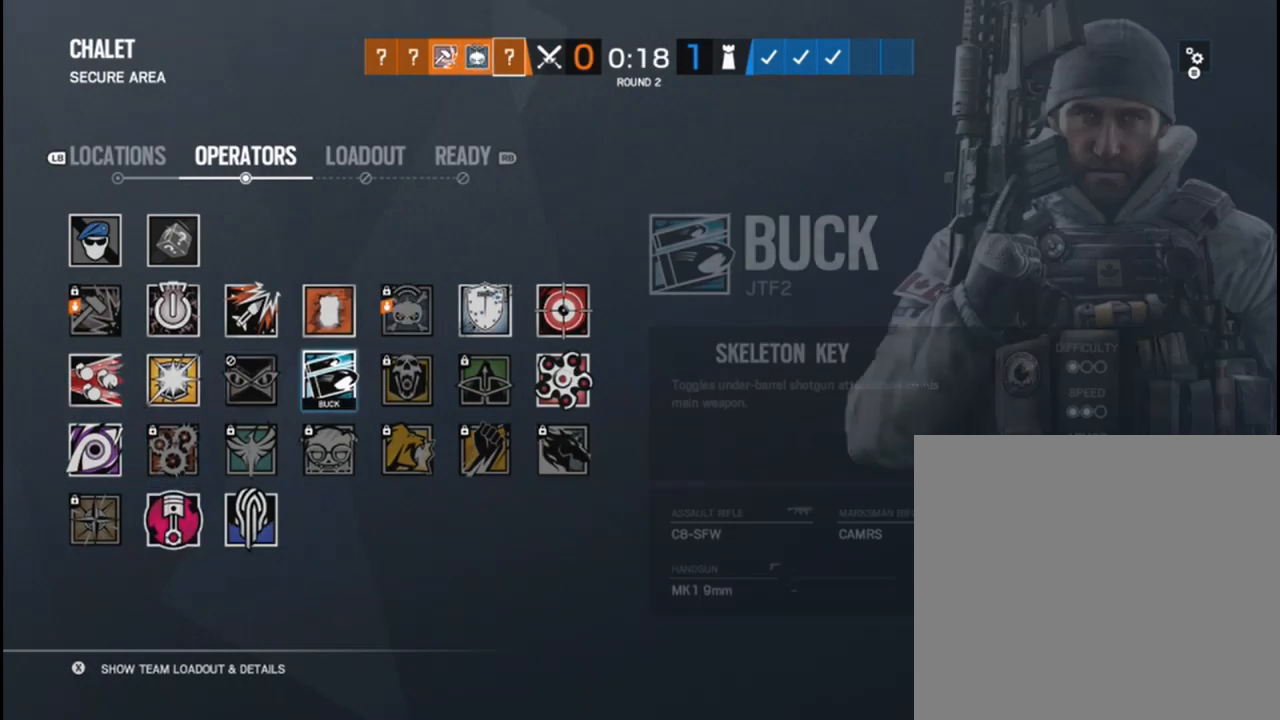
{"buttons": [], "left_stick": "center", "right_stick": "center", "events": [[83, "left_stick", "center"], [183, "left_stick", "right"], [283, "left_stick", "center"], [367, "left_stick", "right"], [483, "left_stick", "center"]]}
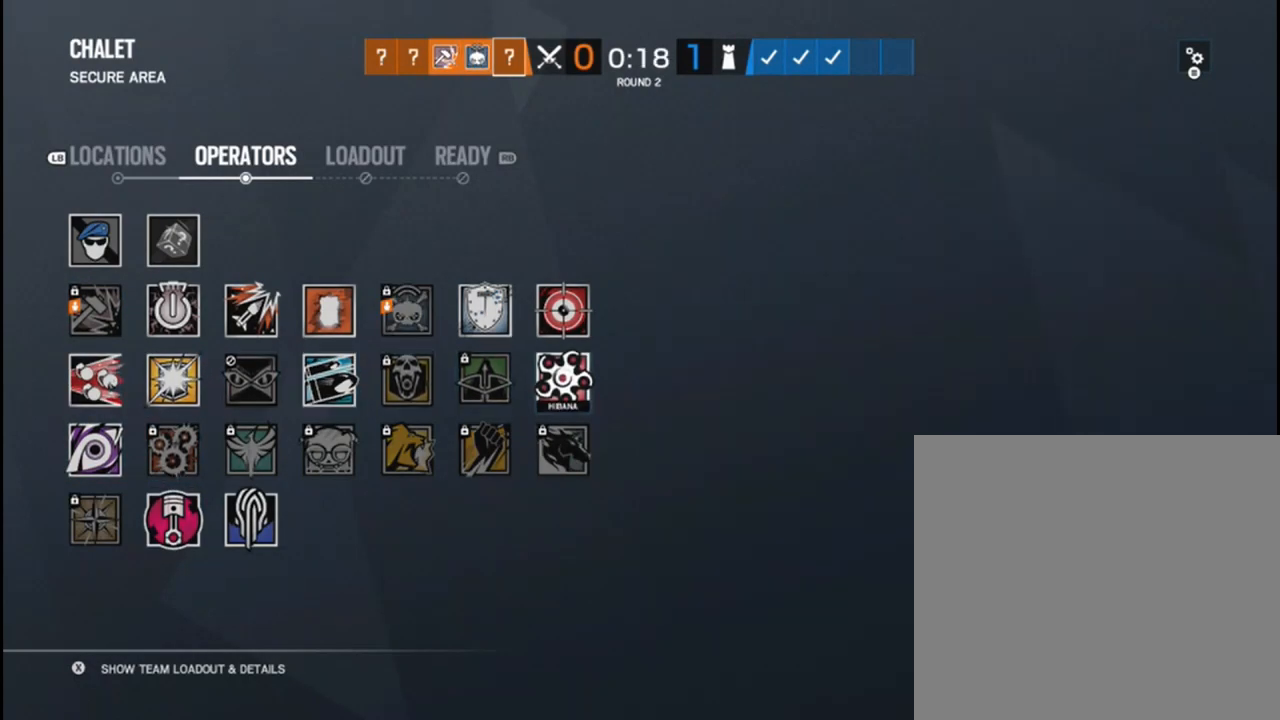
{"buttons": [], "left_stick": "left", "right_stick": "center", "events": [[167, "left_stick", "up"], [317, "left_stick", "center"], [500, "left_stick", "left"]]}
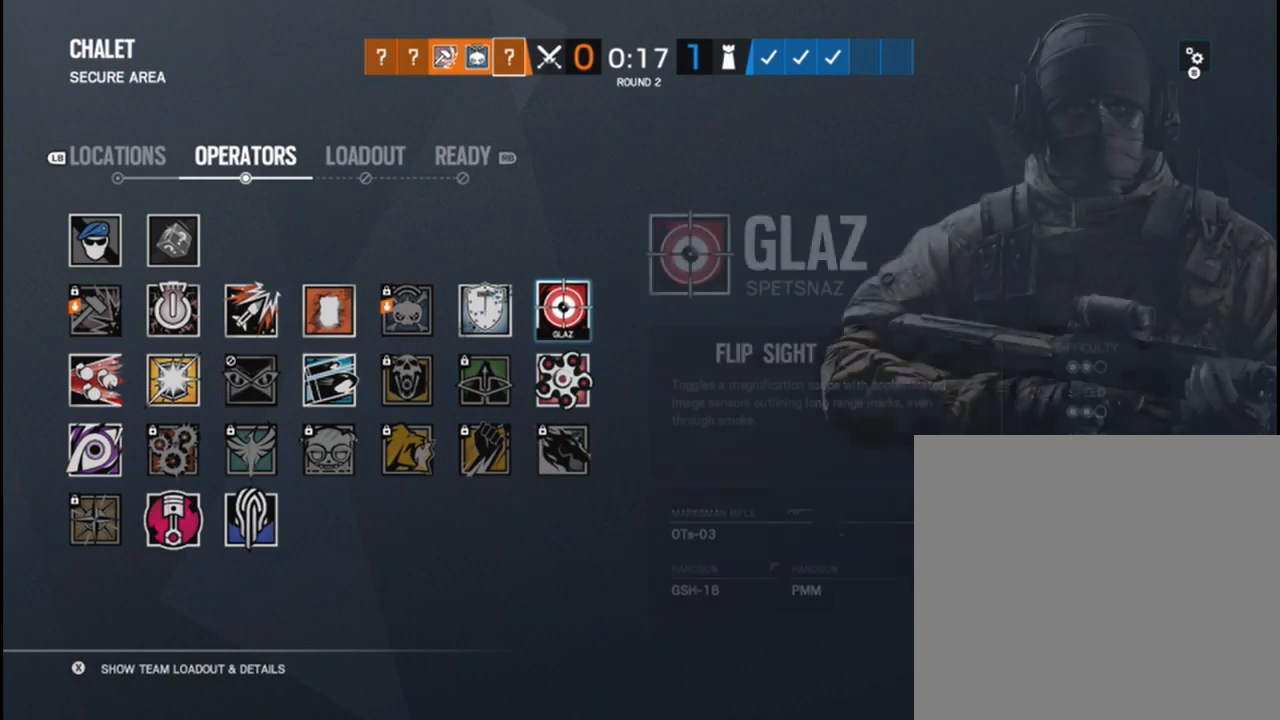
{"buttons": [], "left_stick": "center", "right_stick": "center", "events": [[133, "left_stick", "center"], [367, "left_stick", "right"], [450, "left_stick", "center"]]}
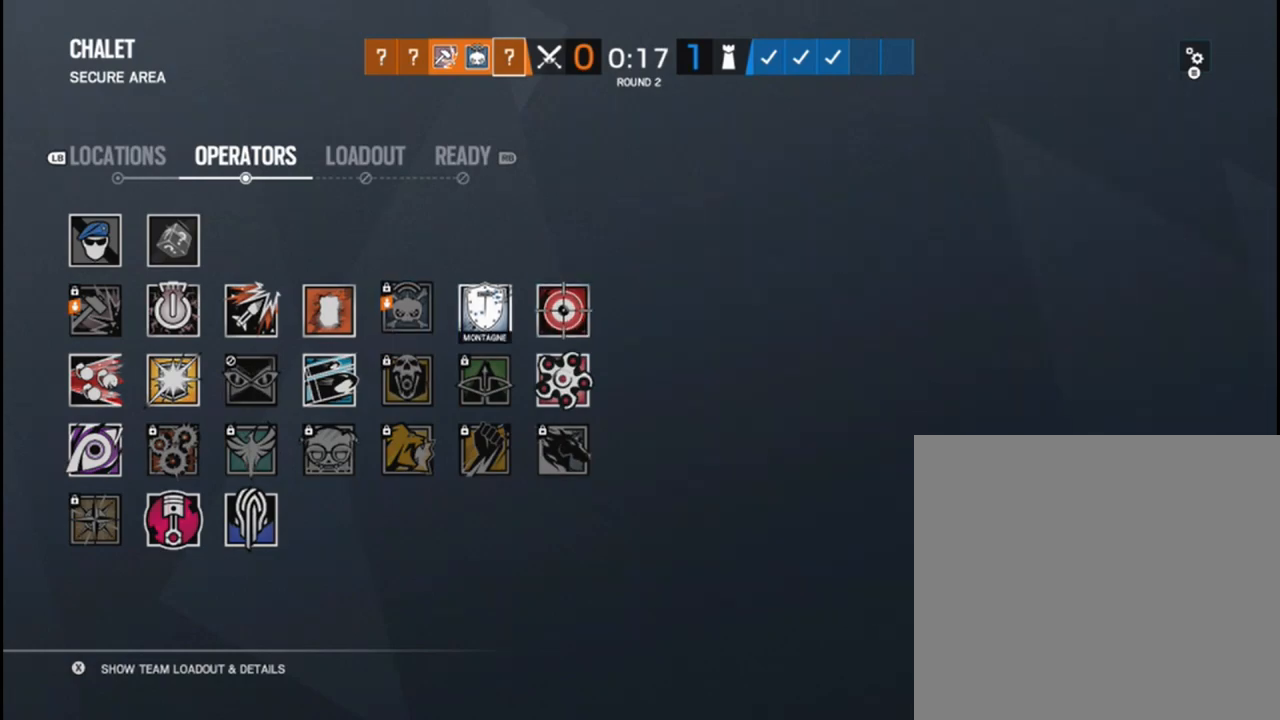
{"buttons": [], "left_stick": "center", "right_stick": "center", "events": [[200, "left_stick", "right"], [267, "left_stick", "center"]]}
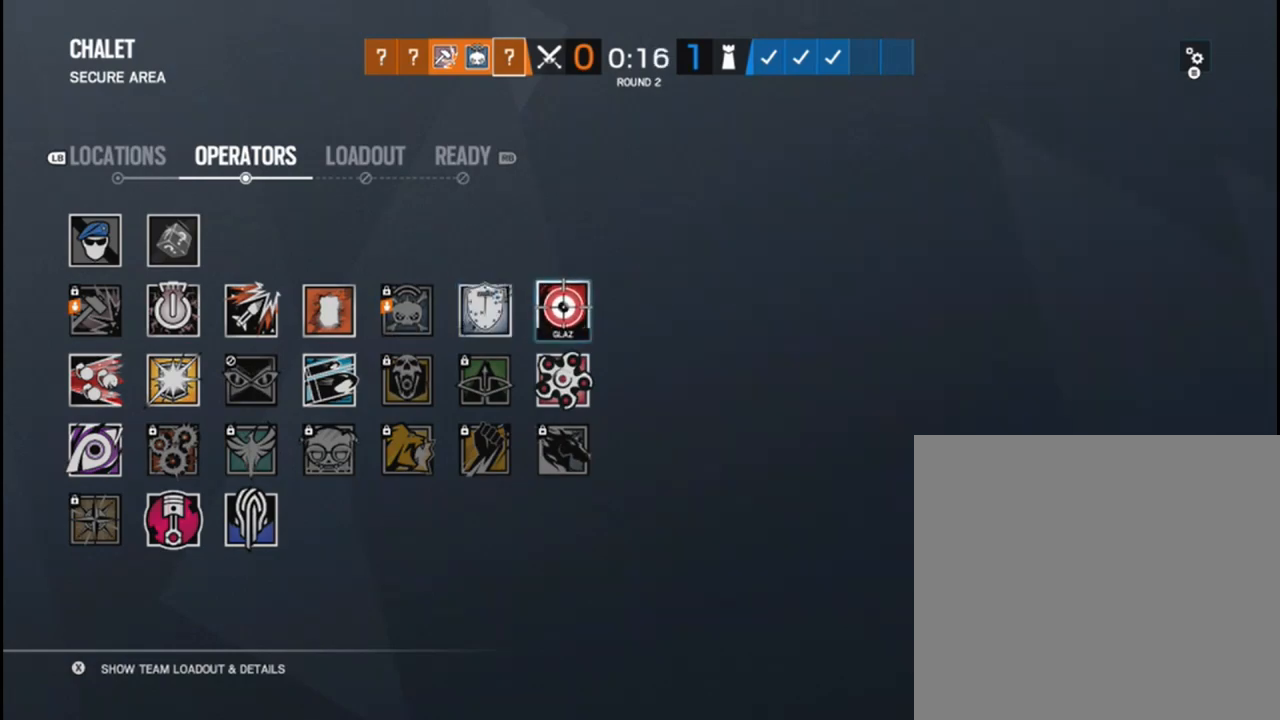
{"buttons": [], "left_stick": "center", "right_stick": "center", "events": [[150, "left_stick", "left"], [267, "left_stick", "center"]]}
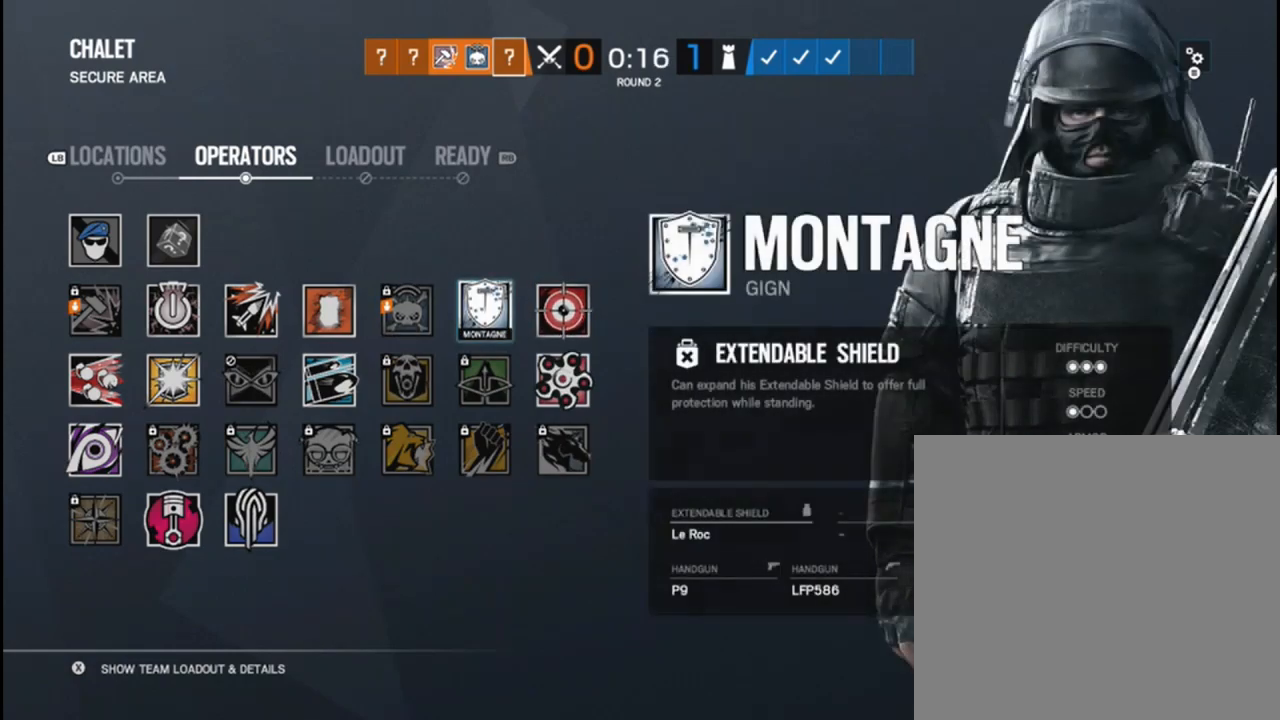
{"buttons": [], "left_stick": "center", "right_stick": "center", "events": [[17, "left_stick", "left"], [367, "left_stick", "center"]]}
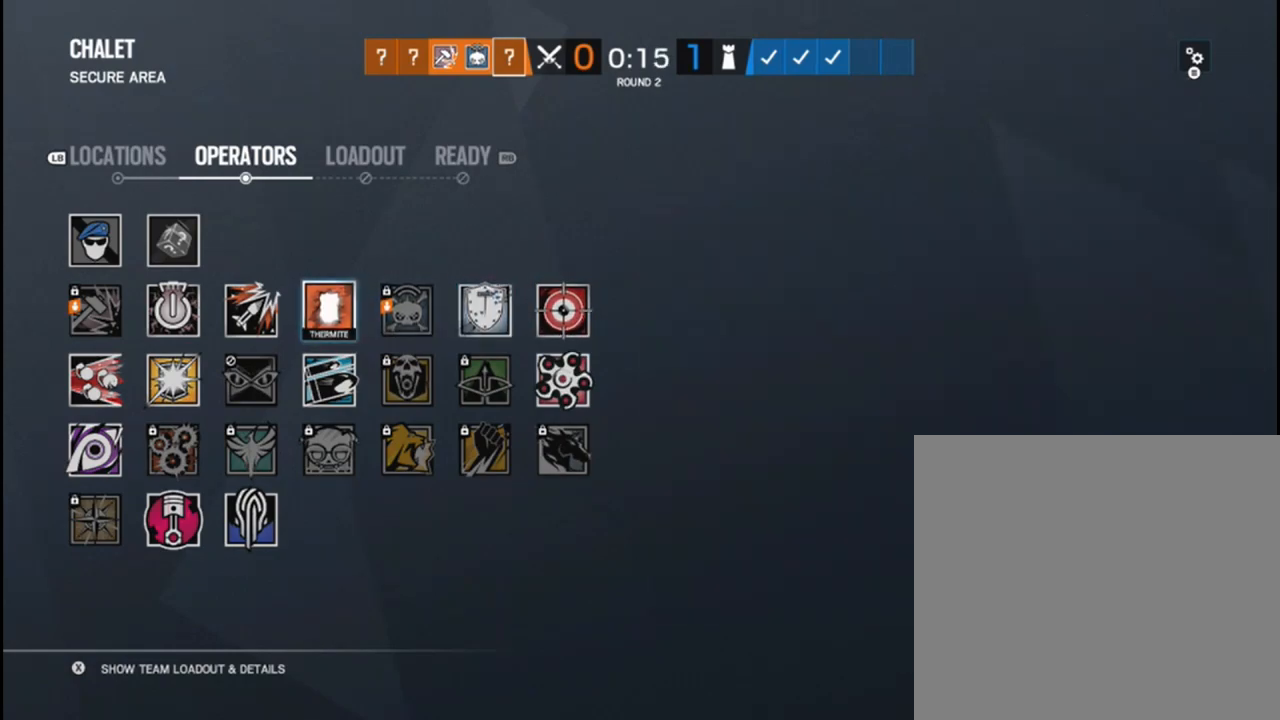
{"buttons": [], "left_stick": "center", "right_stick": "center", "events": [[183, "left_stick", "right"], [317, "left_stick", "center"], [400, "left_stick", "right"], [483, "left_stick", "center"]]}
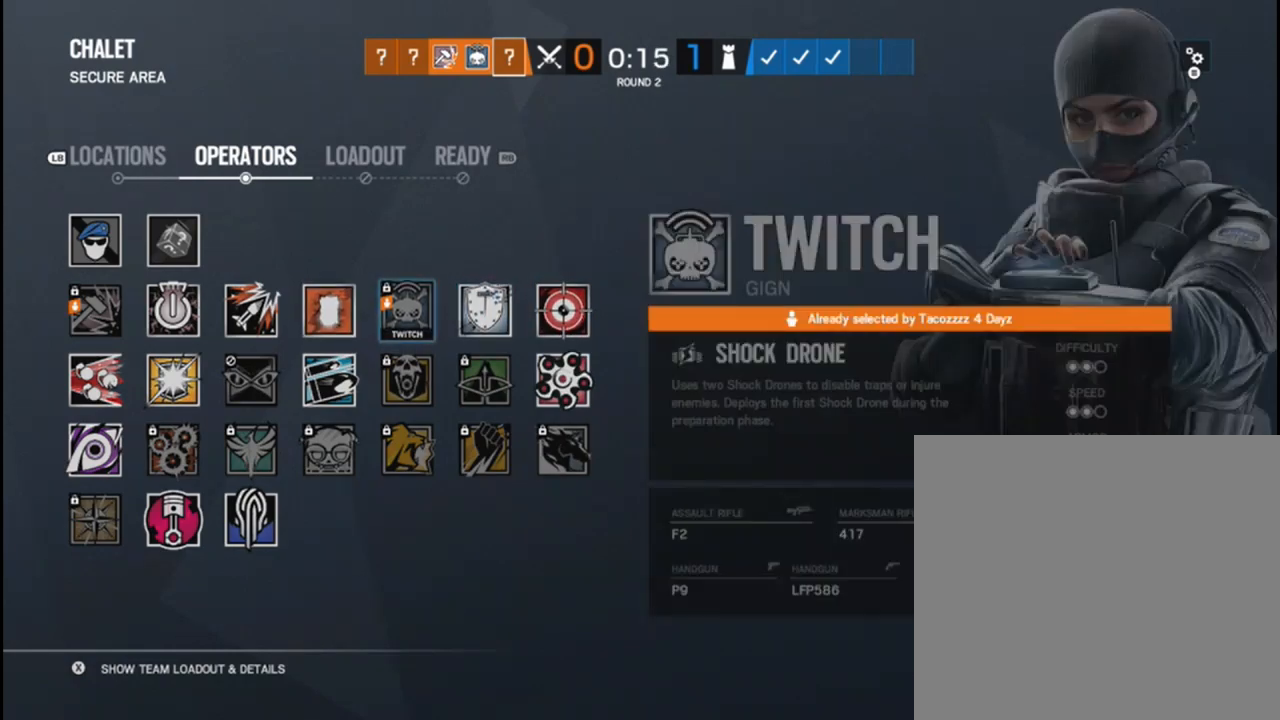
{"buttons": [], "left_stick": "center", "right_stick": "center", "events": [[300, "A", "down"], [417, "A", "up"]]}
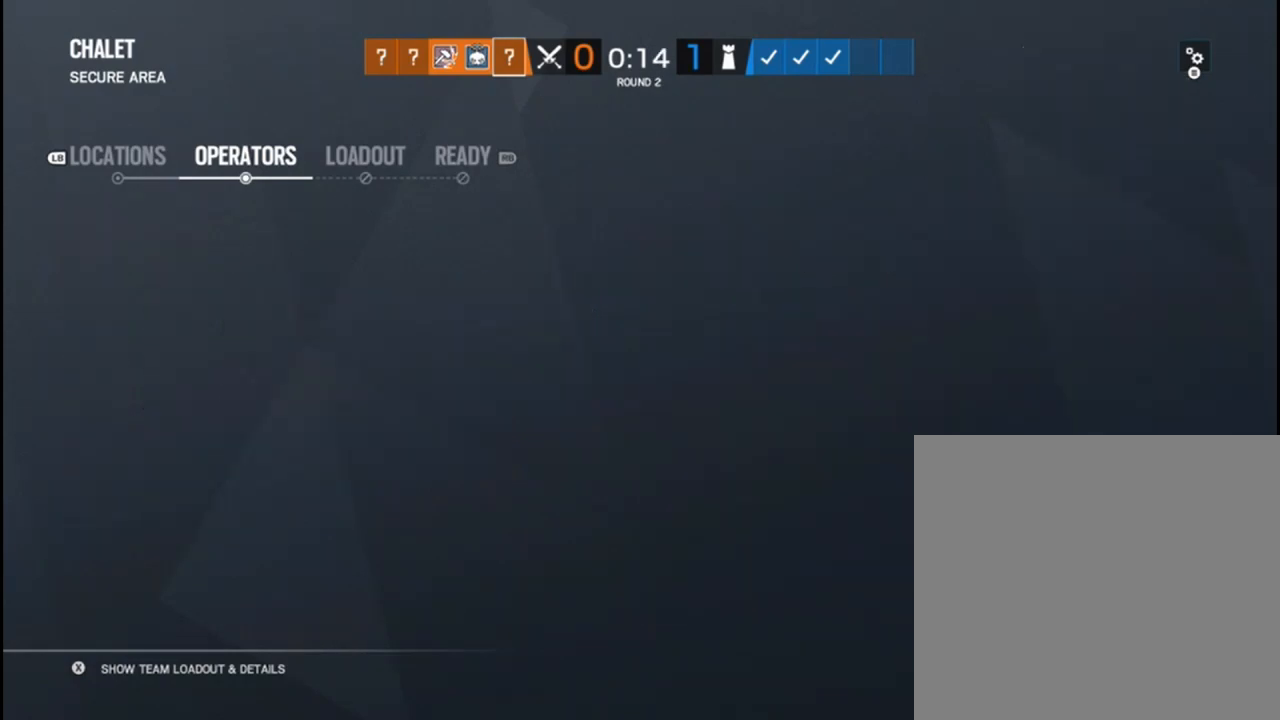
{"buttons": [], "left_stick": "center", "right_stick": "center", "events": []}
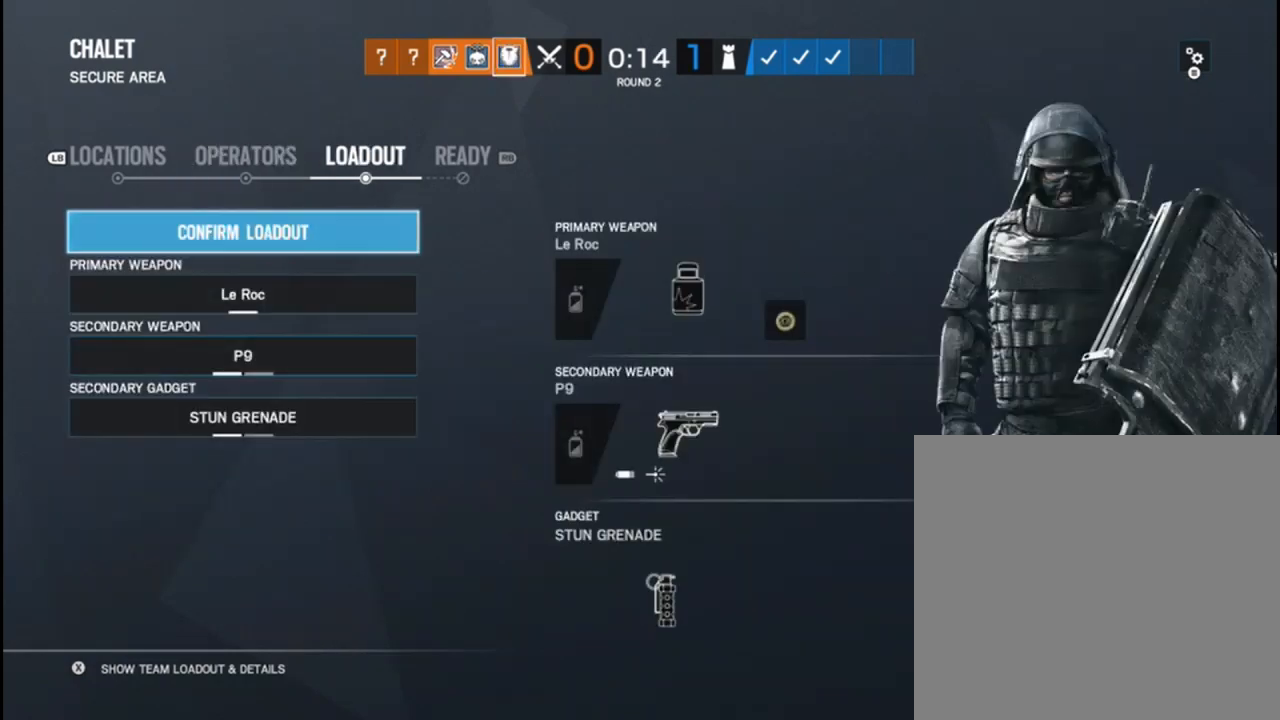
{"buttons": [], "left_stick": "center", "right_stick": "center", "events": [[100, "left_stick", "down"], [250, "left_stick", "center"]]}
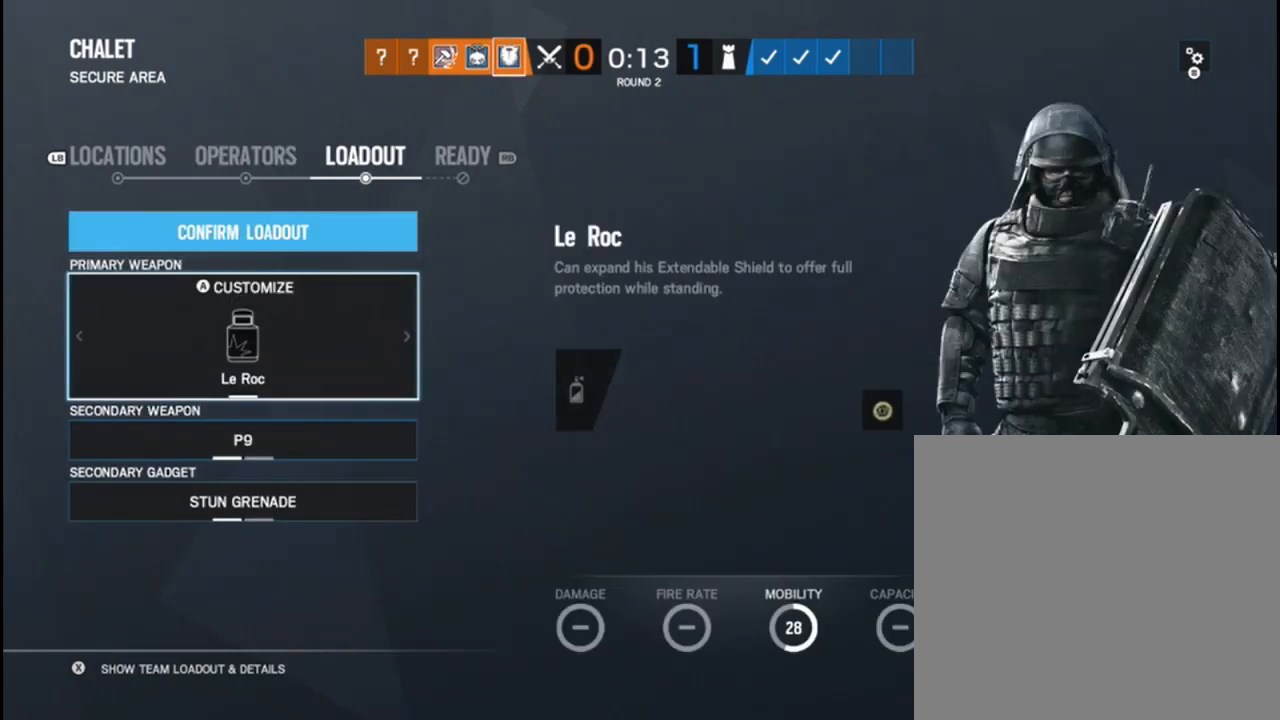
{"buttons": [], "left_stick": "right", "right_stick": "center", "events": [[67, "left_stick", "down"], [233, "left_stick", "center"], [433, "left_stick", "right"]]}
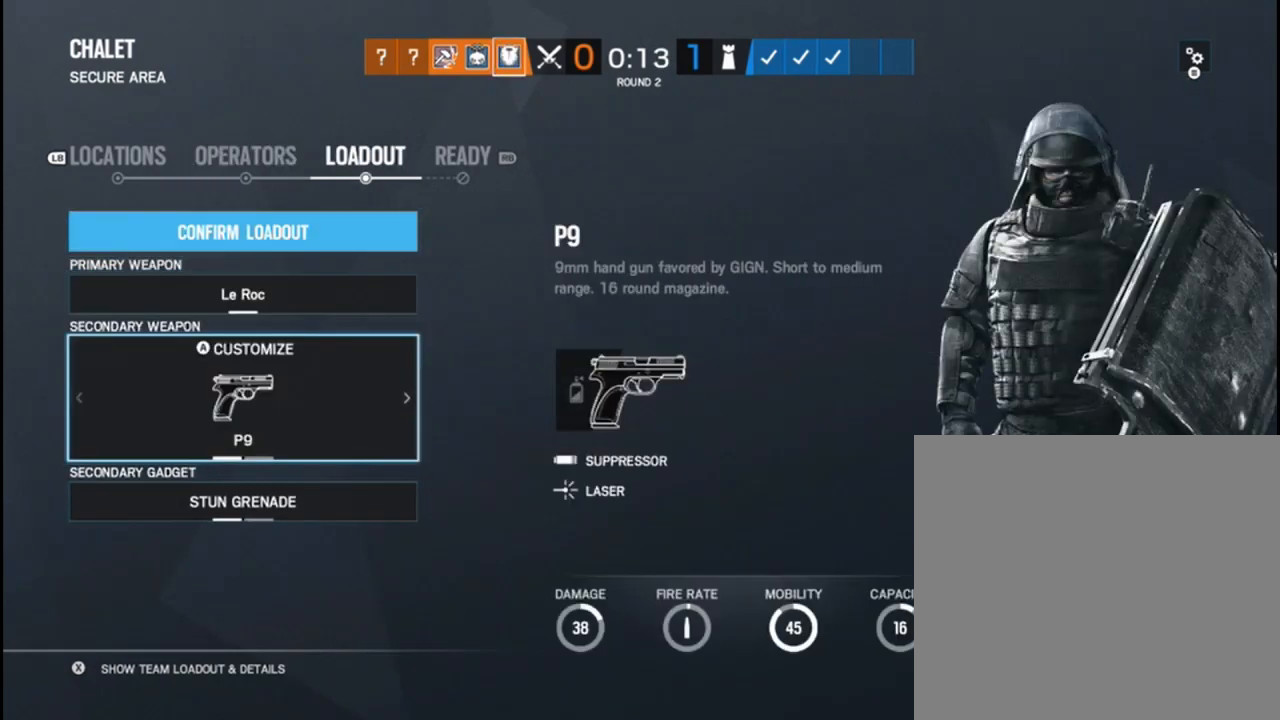
{"buttons": [], "left_stick": "center", "right_stick": "center", "events": [[67, "left_stick", "center"]]}
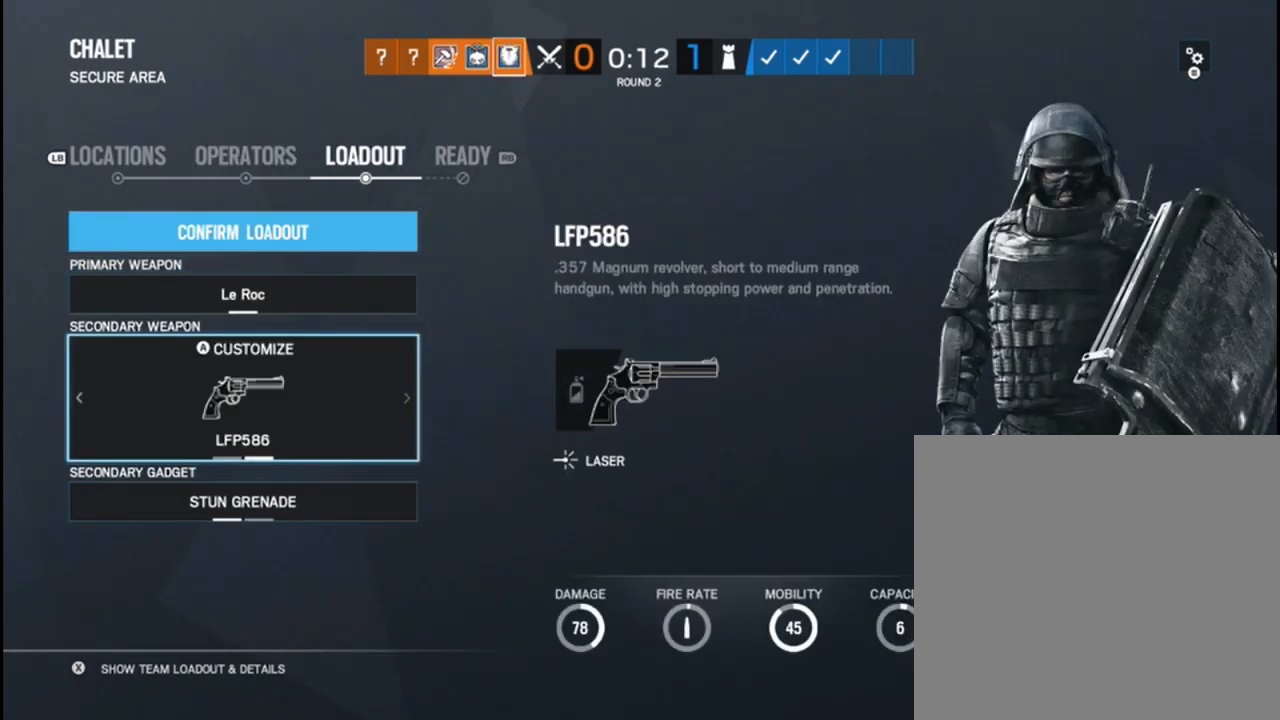
{"buttons": [], "left_stick": "center", "right_stick": "center", "events": [[267, "left_stick", "left"], [483, "left_stick", "center"]]}
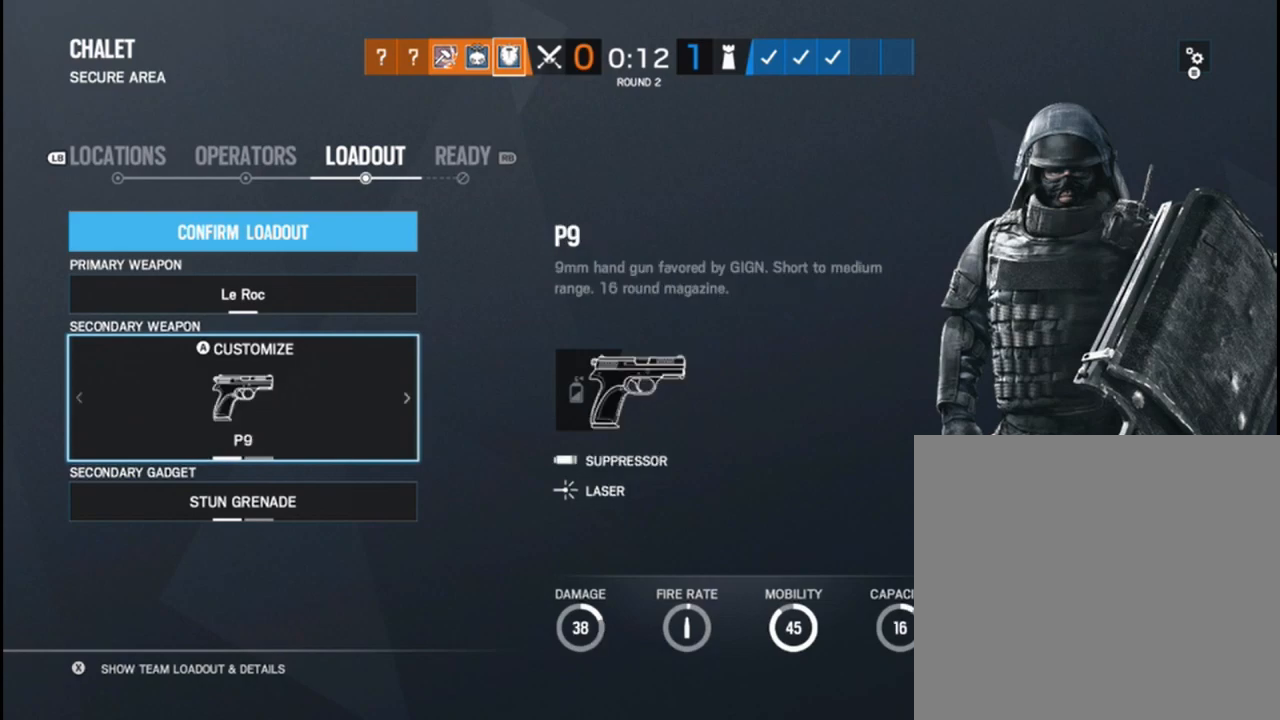
{"buttons": [], "left_stick": "down", "right_stick": "center", "events": [[483, "left_stick", "down"]]}
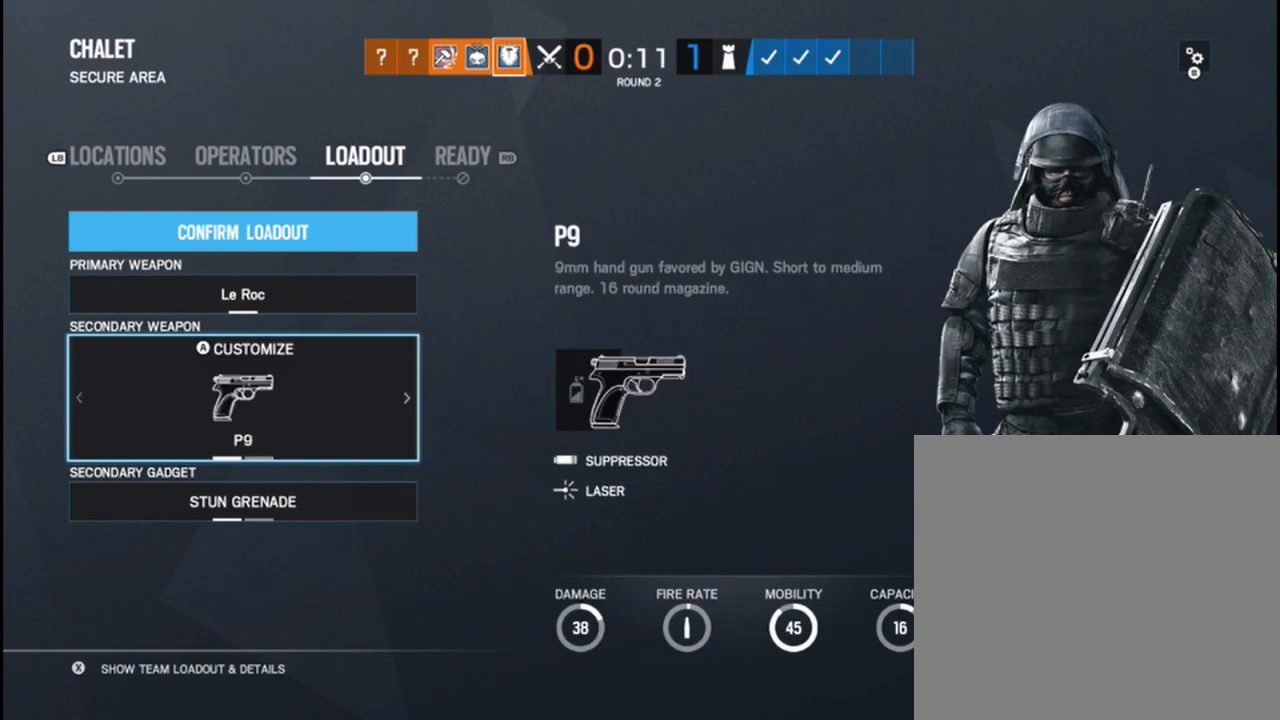
{"buttons": [], "left_stick": "center", "right_stick": "center", "events": [[117, "left_stick", "center"], [350, "left_stick", "right"], [483, "left_stick", "center"]]}
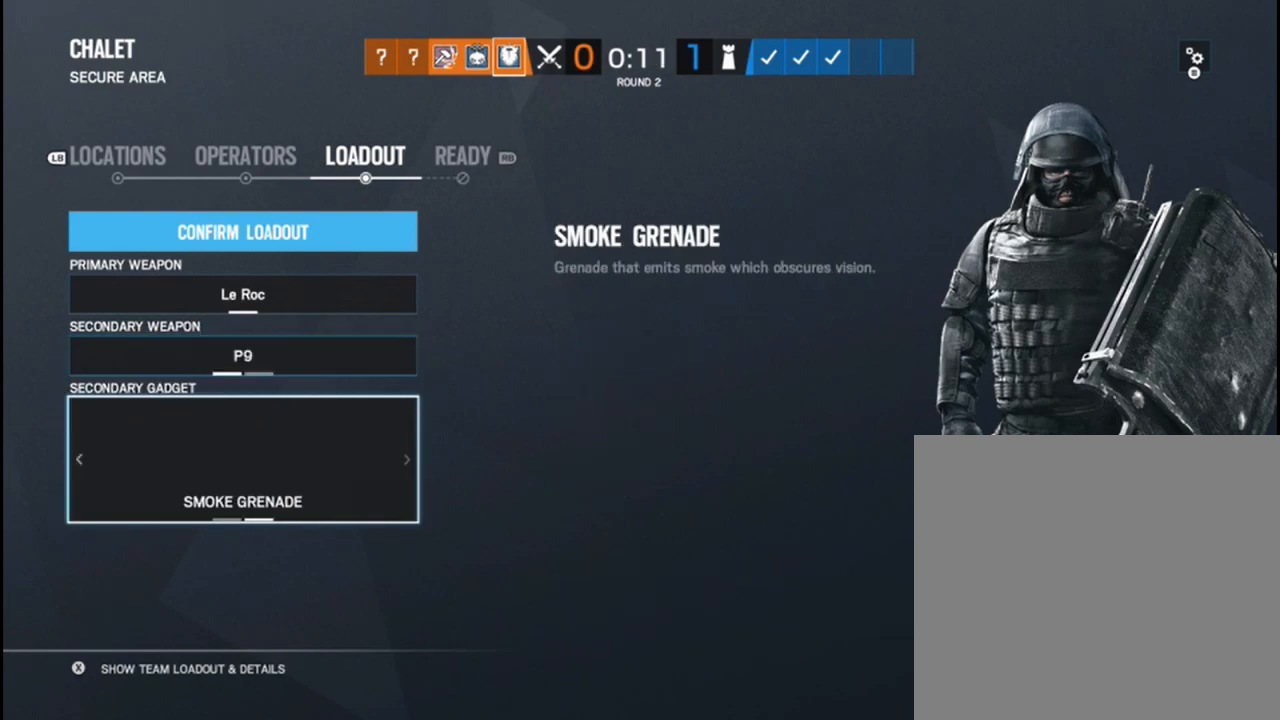
{"buttons": [], "left_stick": "center", "right_stick": "center", "events": []}
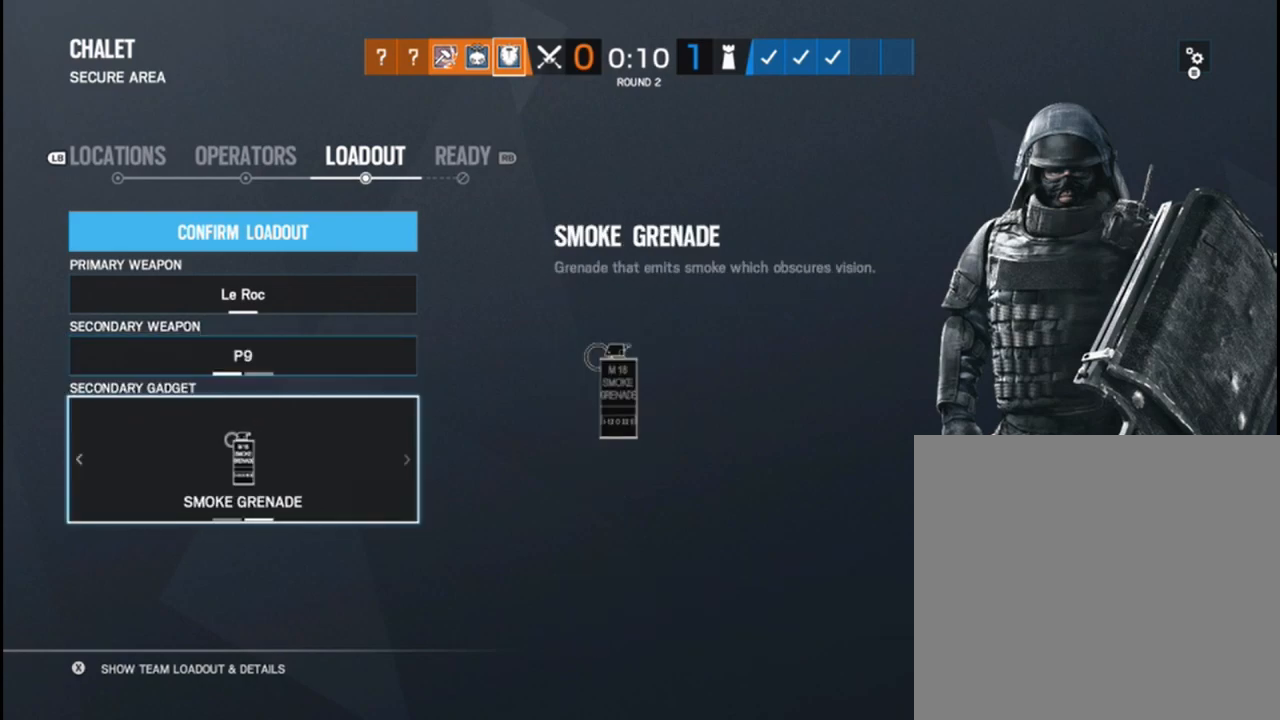
{"buttons": [], "left_stick": "center", "right_stick": "center", "events": [[233, "left_stick", "left"], [450, "left_stick", "center"]]}
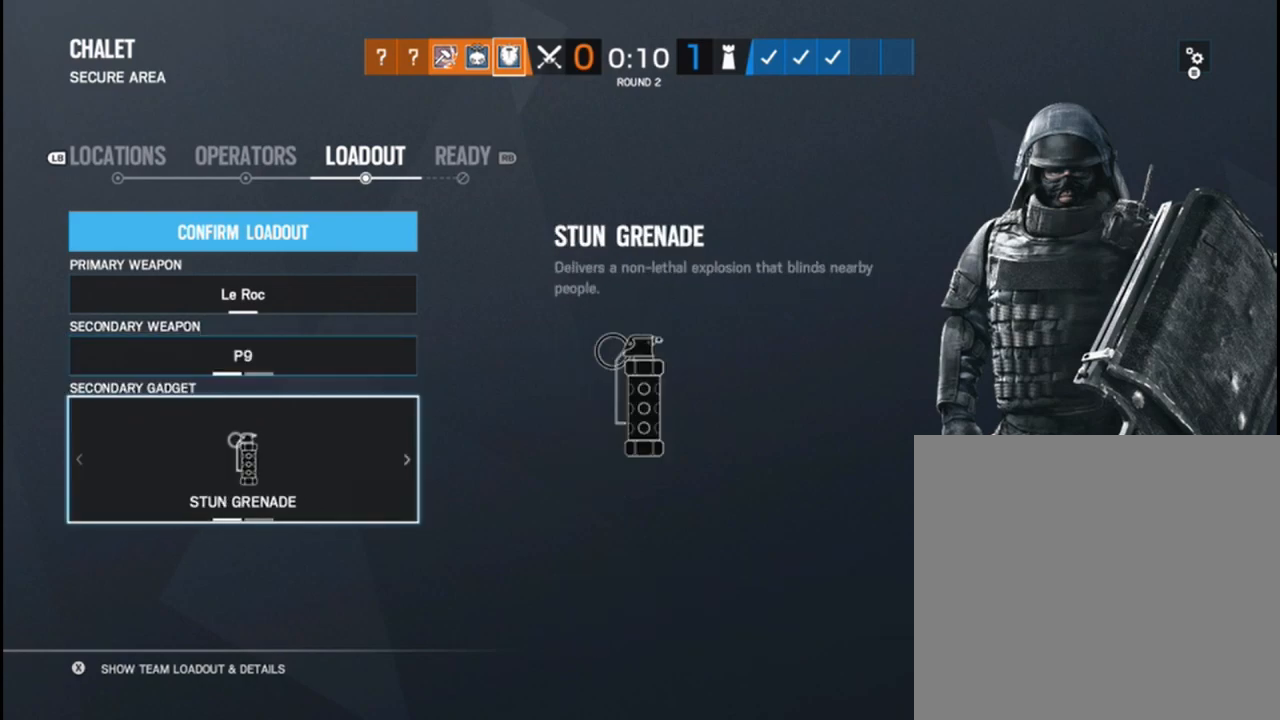
{"buttons": [], "left_stick": "center", "right_stick": "center", "events": []}
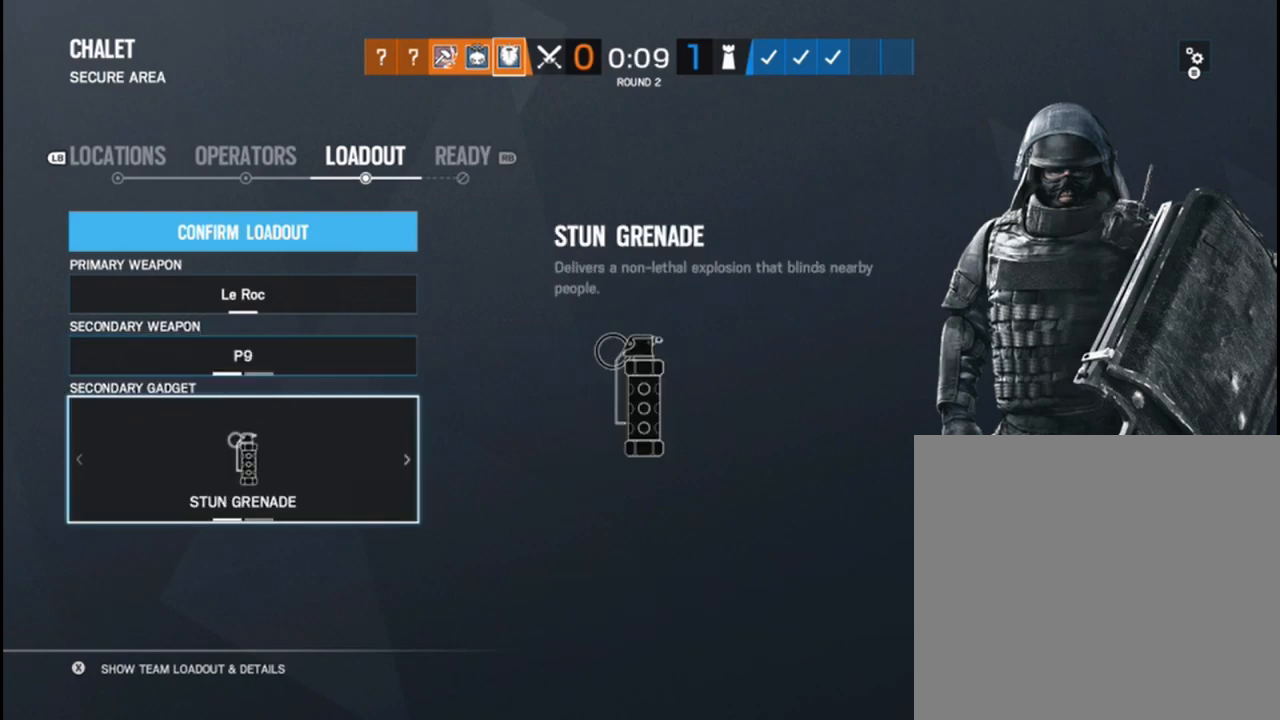
{"buttons": [], "left_stick": "center", "right_stick": "center", "events": [[350, "left_stick", "right"], [500, "left_stick", "center"]]}
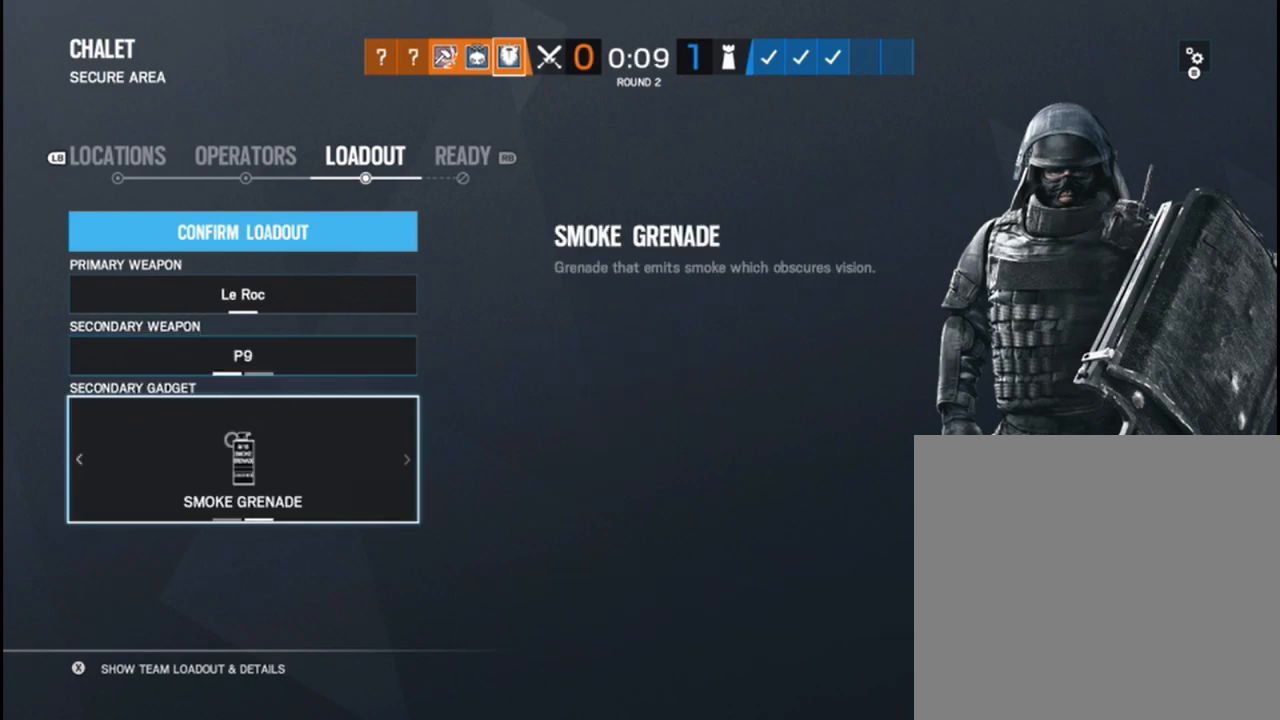
{"buttons": [], "left_stick": "center", "right_stick": "center", "events": [[100, "left_stick", "up"], [217, "left_stick", "center"], [317, "left_stick", "up"], [400, "left_stick", "center"]]}
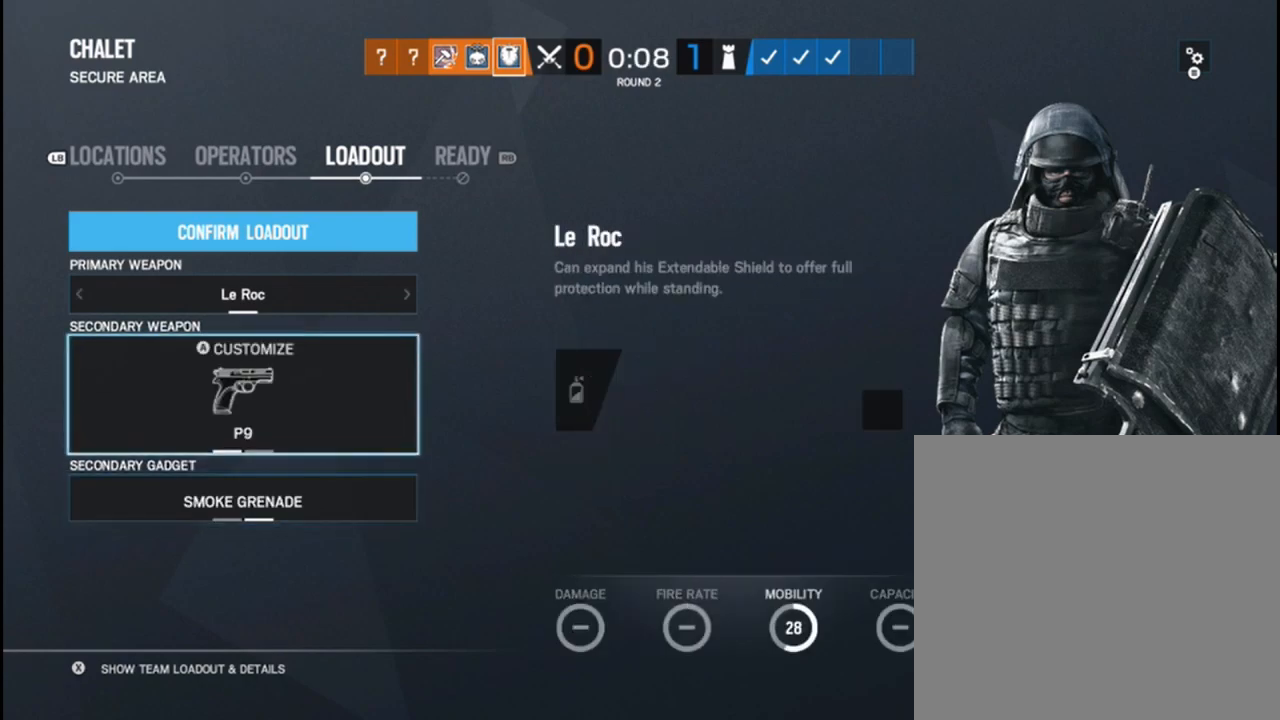
{"buttons": [], "left_stick": "center", "right_stick": "center", "events": [[17, "left_stick", "up"], [117, "left_stick", "center"]]}
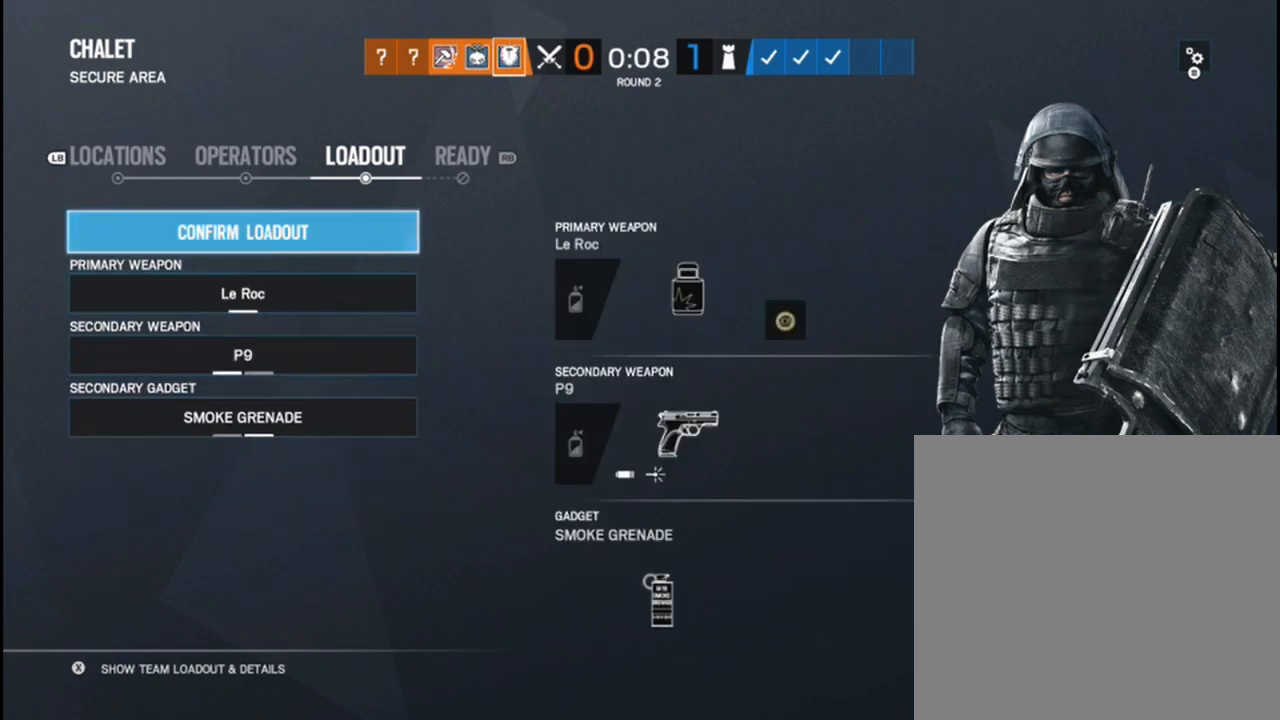
{"buttons": [], "left_stick": "center", "right_stick": "center", "events": [[67, "A", "down"], [167, "A", "up"]]}